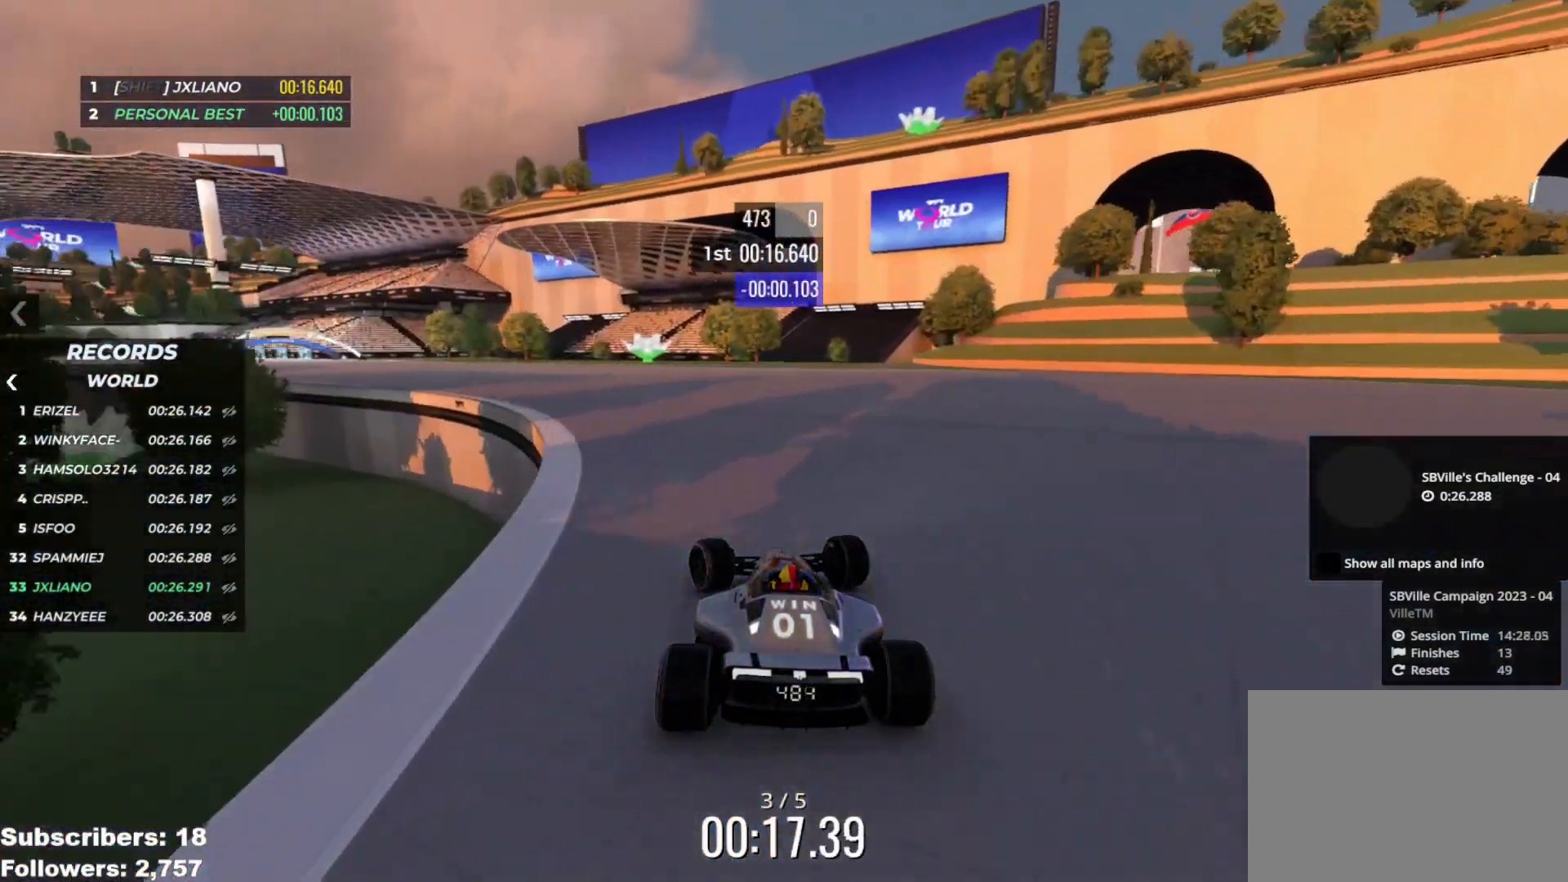
Gameplay with keyboard; each line is a JSON object with the keys held at the frame after it. "events" lists presses ("down") and releases ("up") of "down", "left", "right" and "up" between this image and that frame as [ms after this image, input, new state], when the widget could be followed in between. No other keys are recorded. Mouse input is not recorded.
{"keys": ["left", "up"], "events": []}
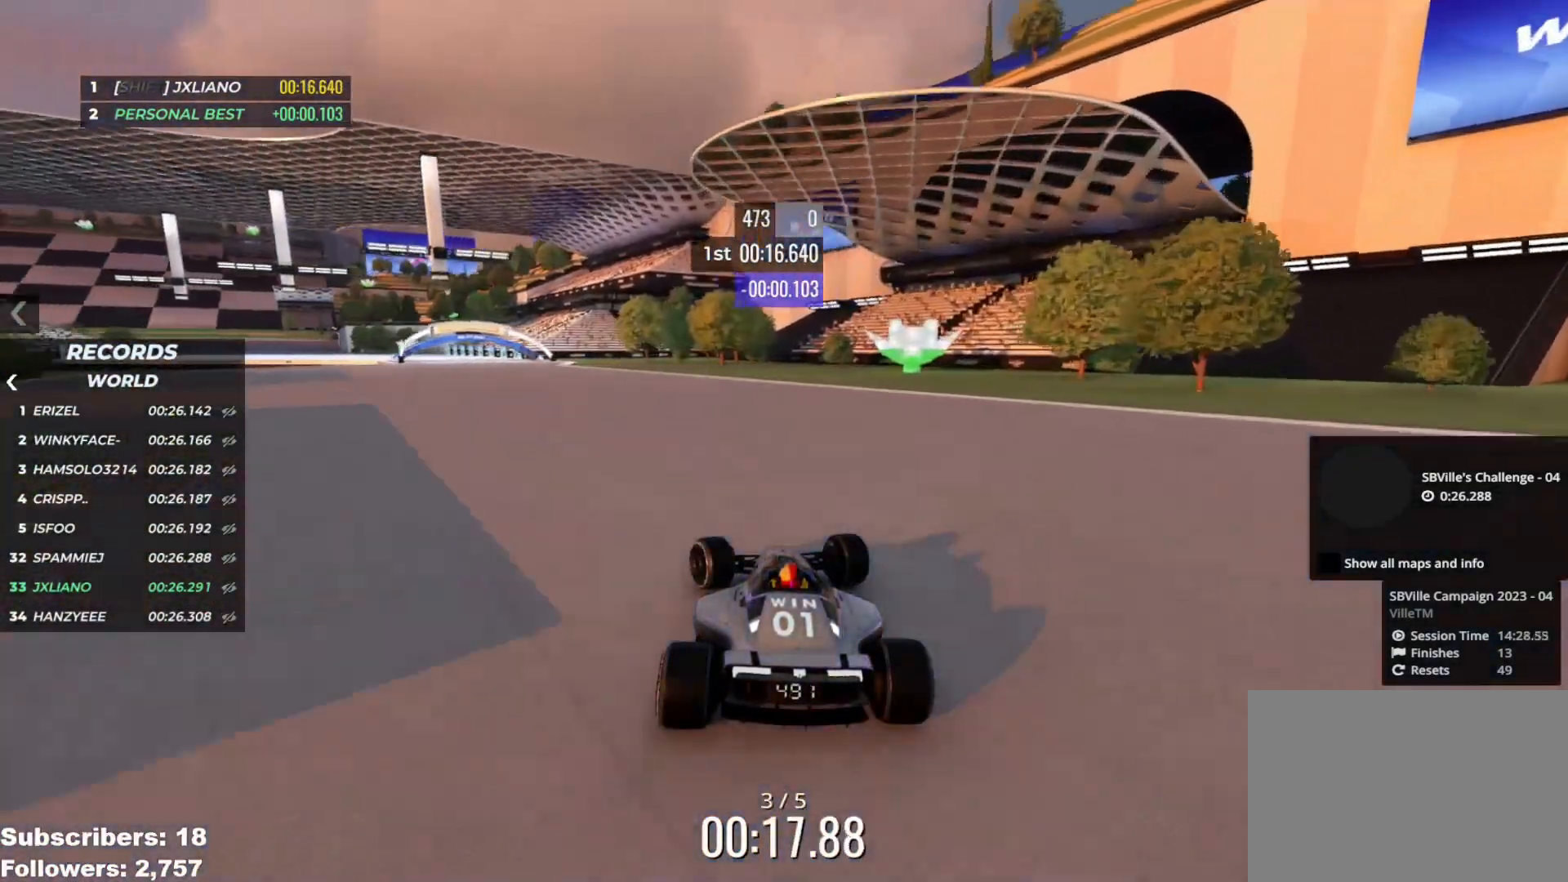
{"keys": ["left", "up"], "events": []}
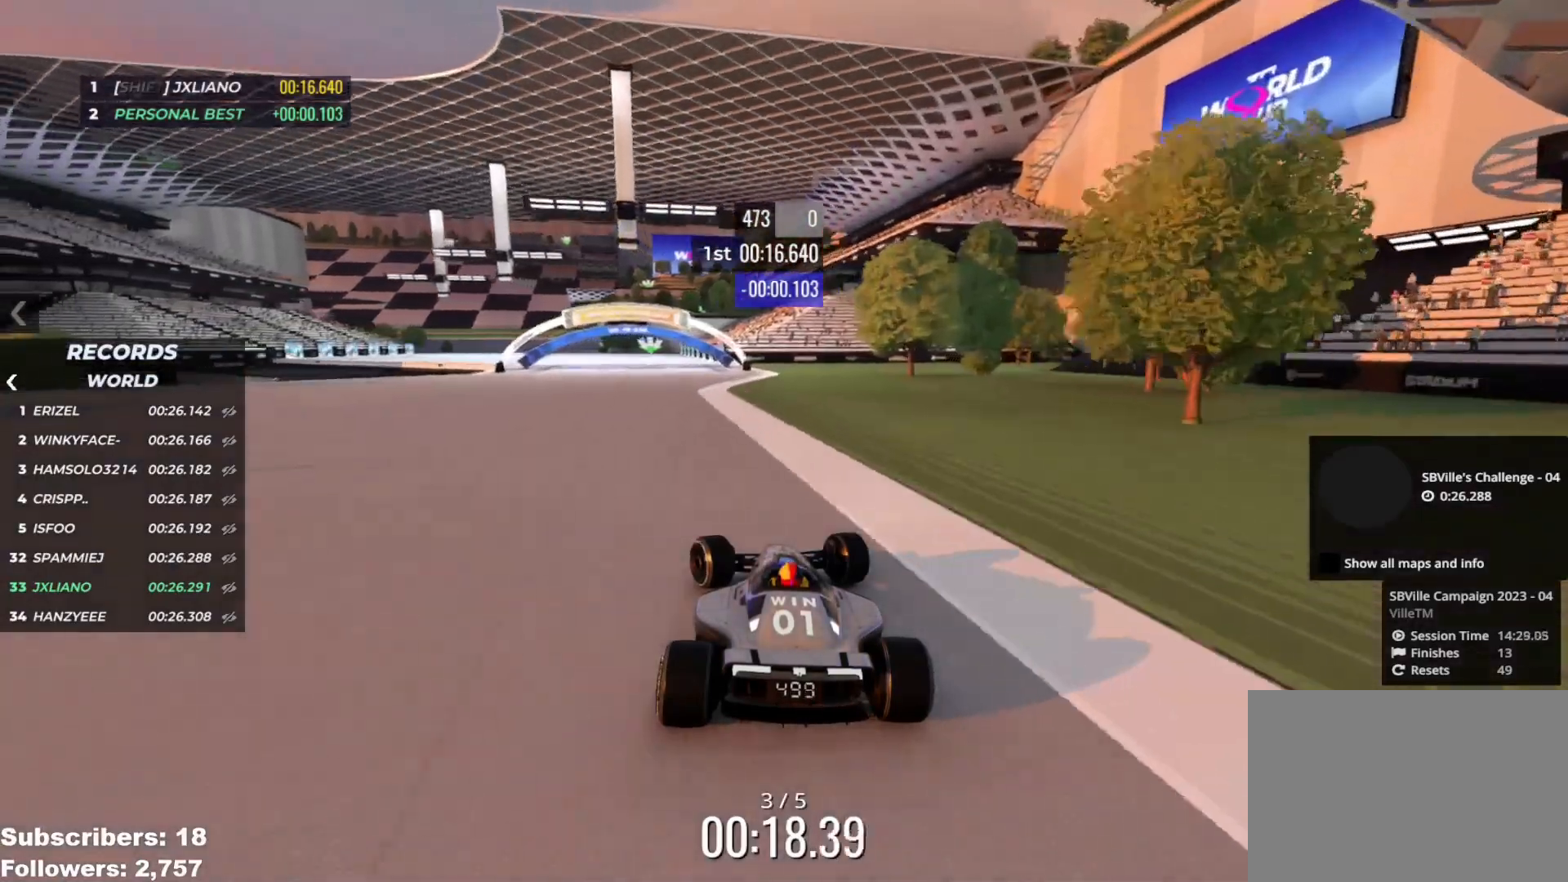
{"keys": ["left", "up"], "events": [[33, "left", "up"], [83, "left", "down"], [217, "left", "up"], [350, "left", "down"]]}
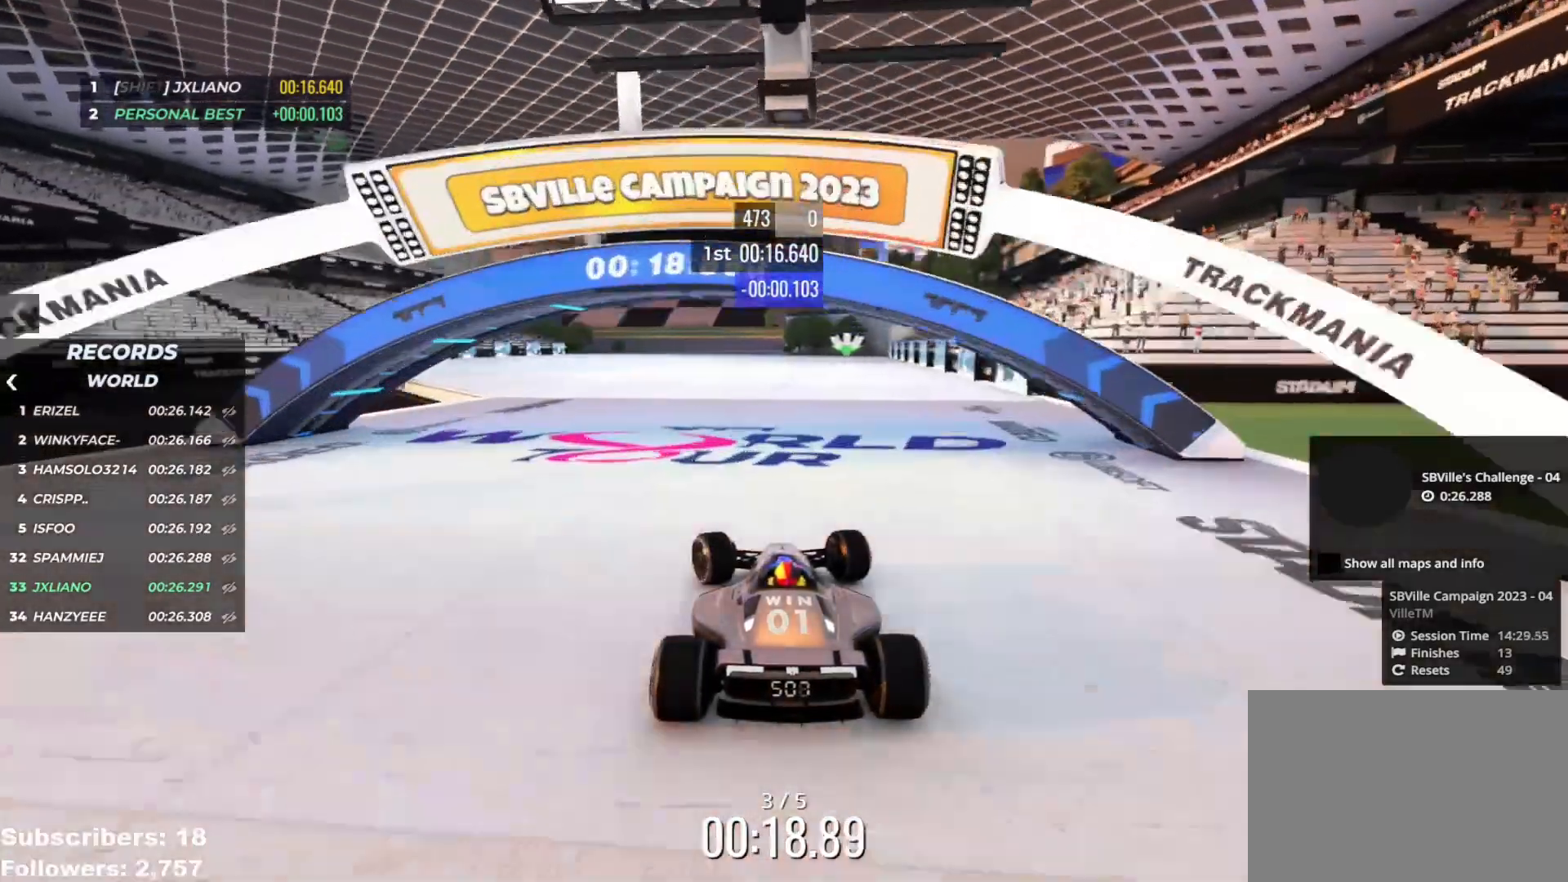
{"keys": ["up"], "events": [[134, "left", "up"], [250, "right", "down"], [267, "right", "up"], [367, "right", "down"], [417, "right", "up"]]}
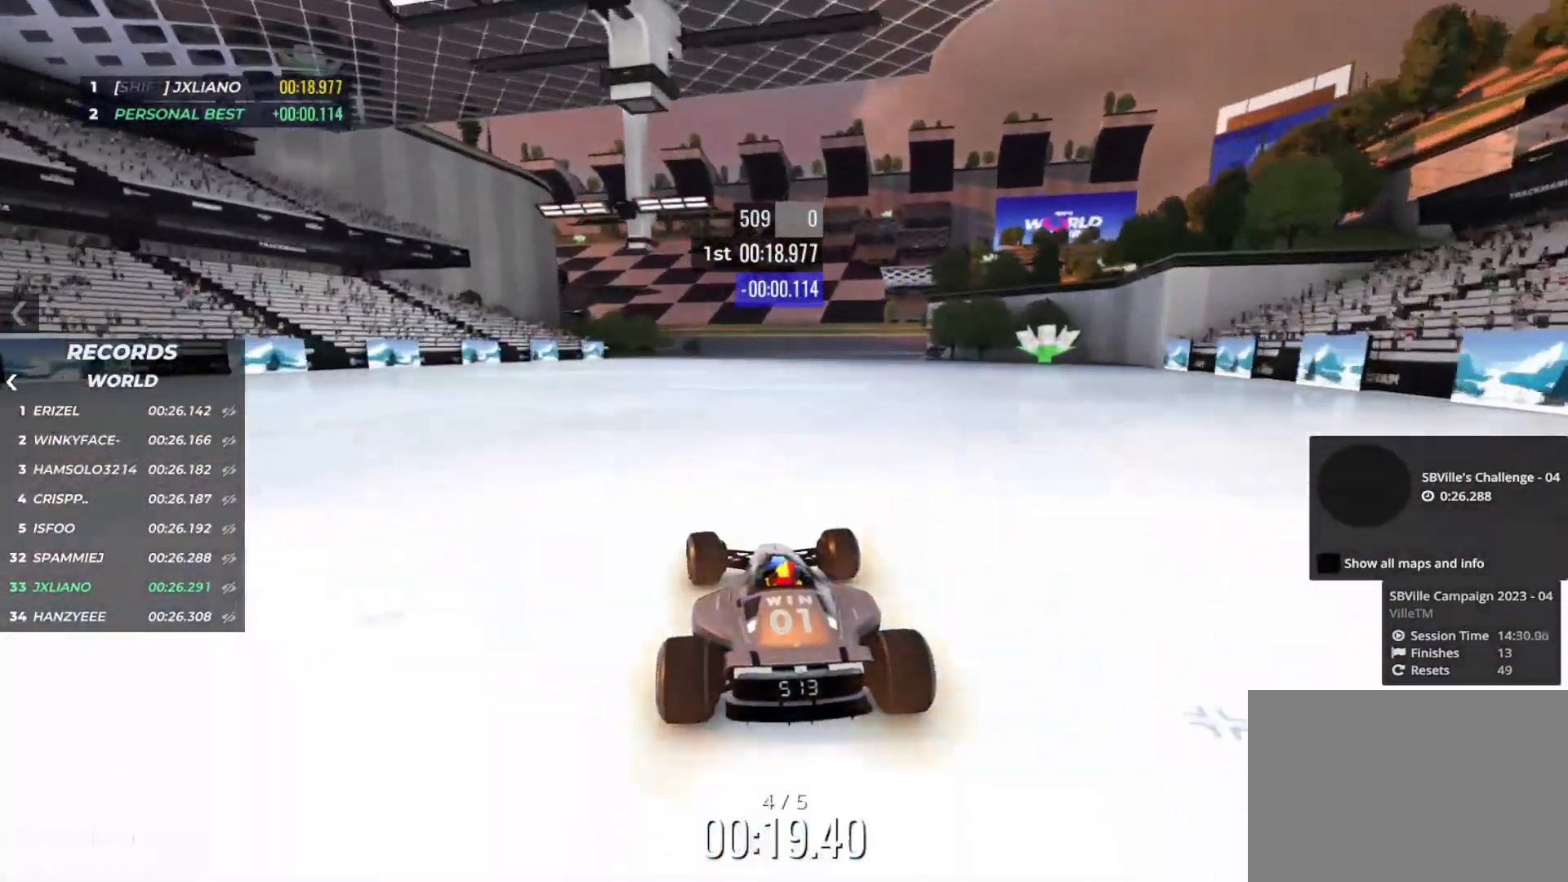
{"keys": ["up"], "events": [[400, "right", "down"], [467, "right", "up"]]}
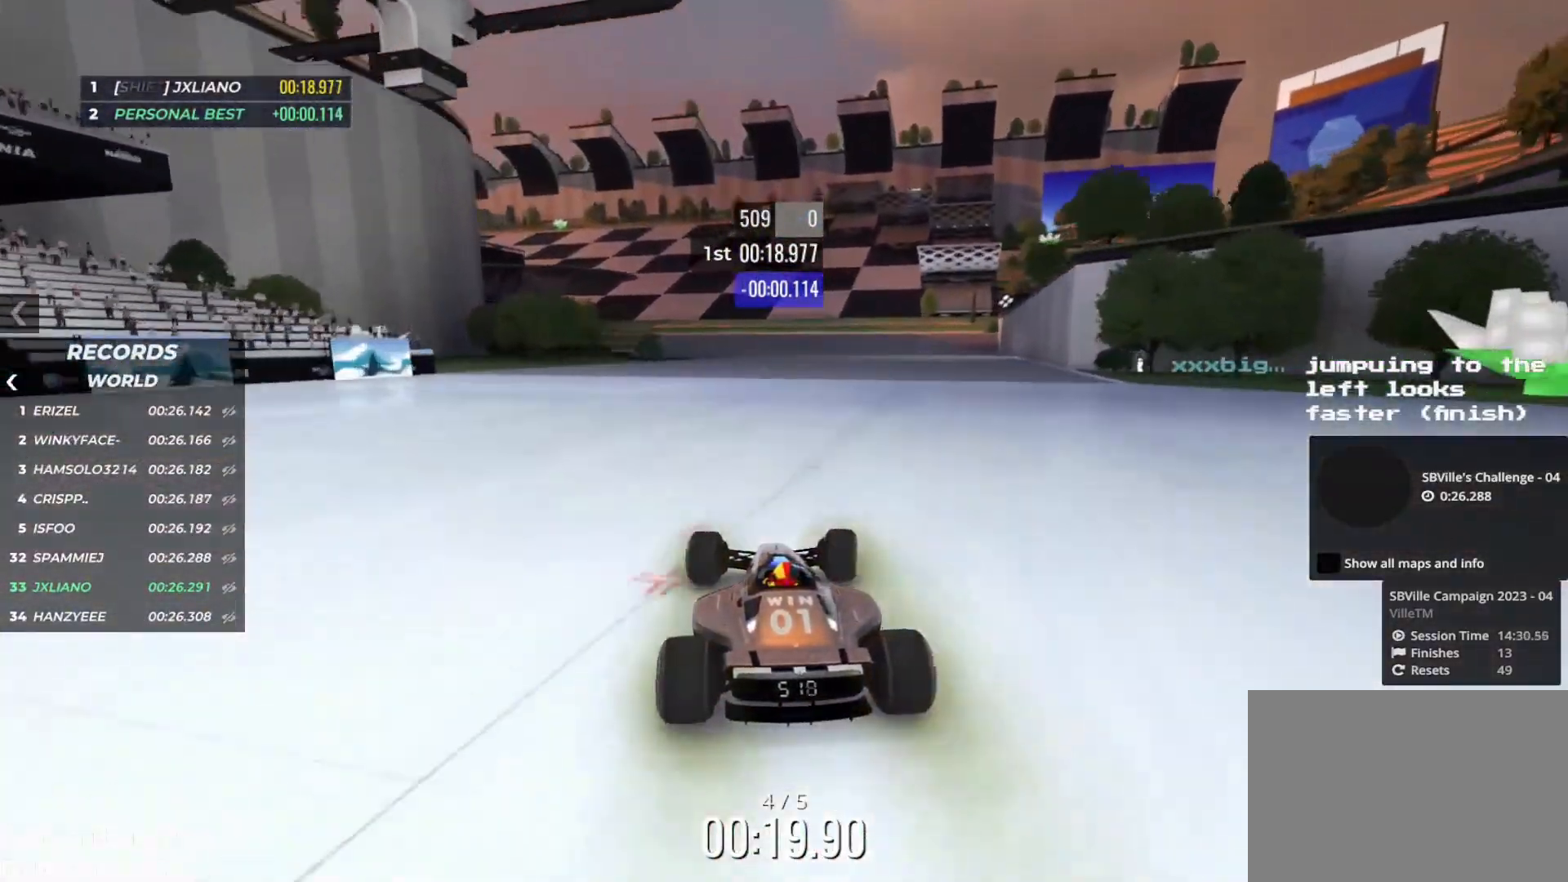
{"keys": ["left", "up"], "events": [[267, "left", "down"], [367, "left", "up"], [451, "left", "down"]]}
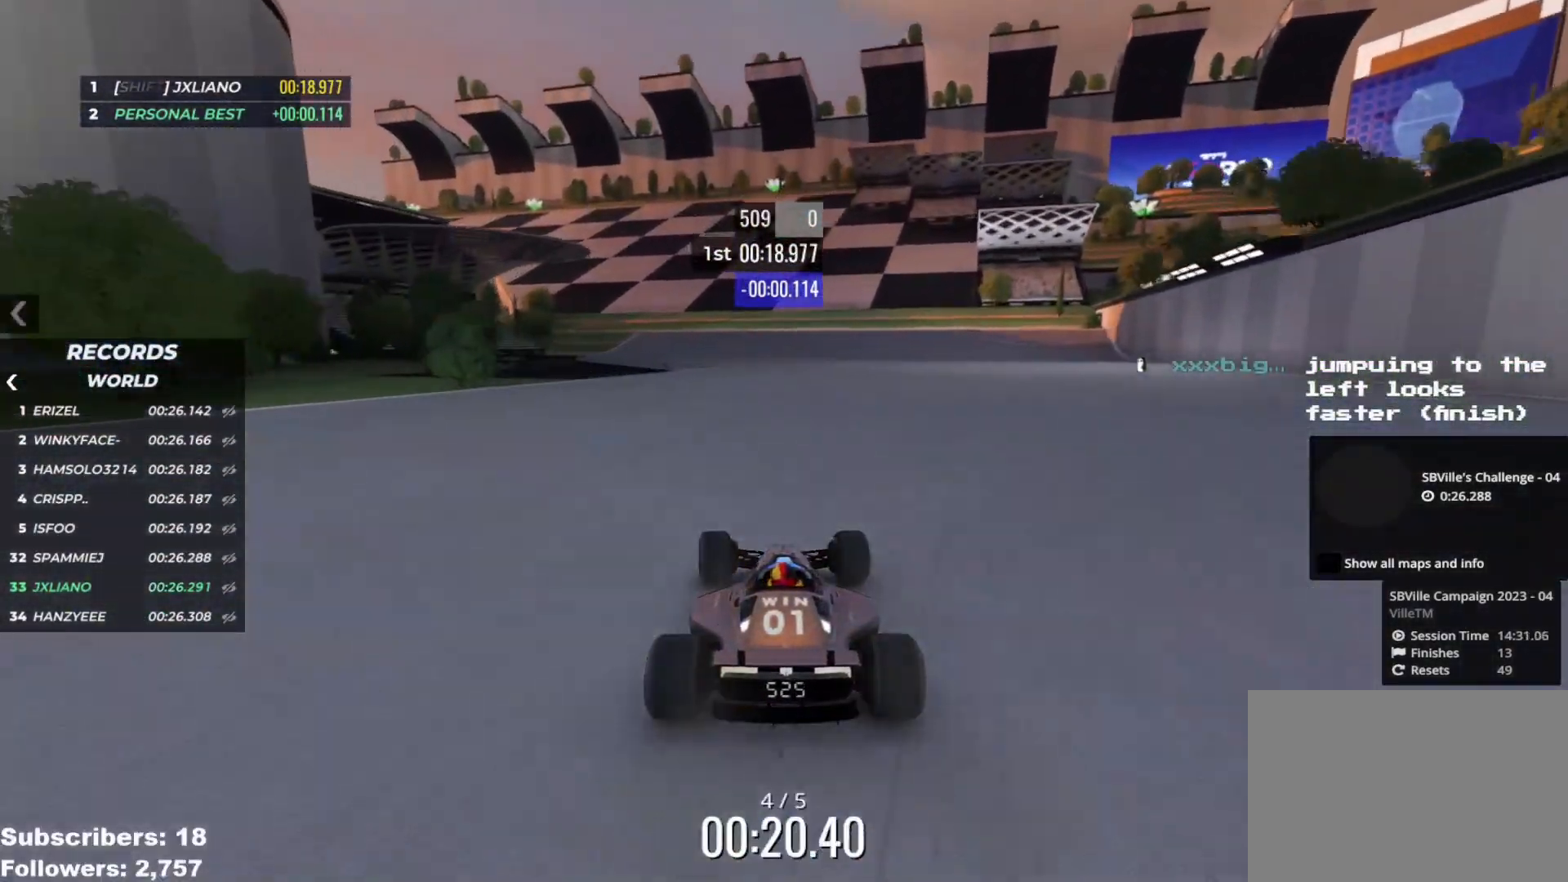
{"keys": ["left", "up"], "events": [[100, "left", "up"], [167, "left", "down"], [300, "left", "up"], [367, "left", "down"]]}
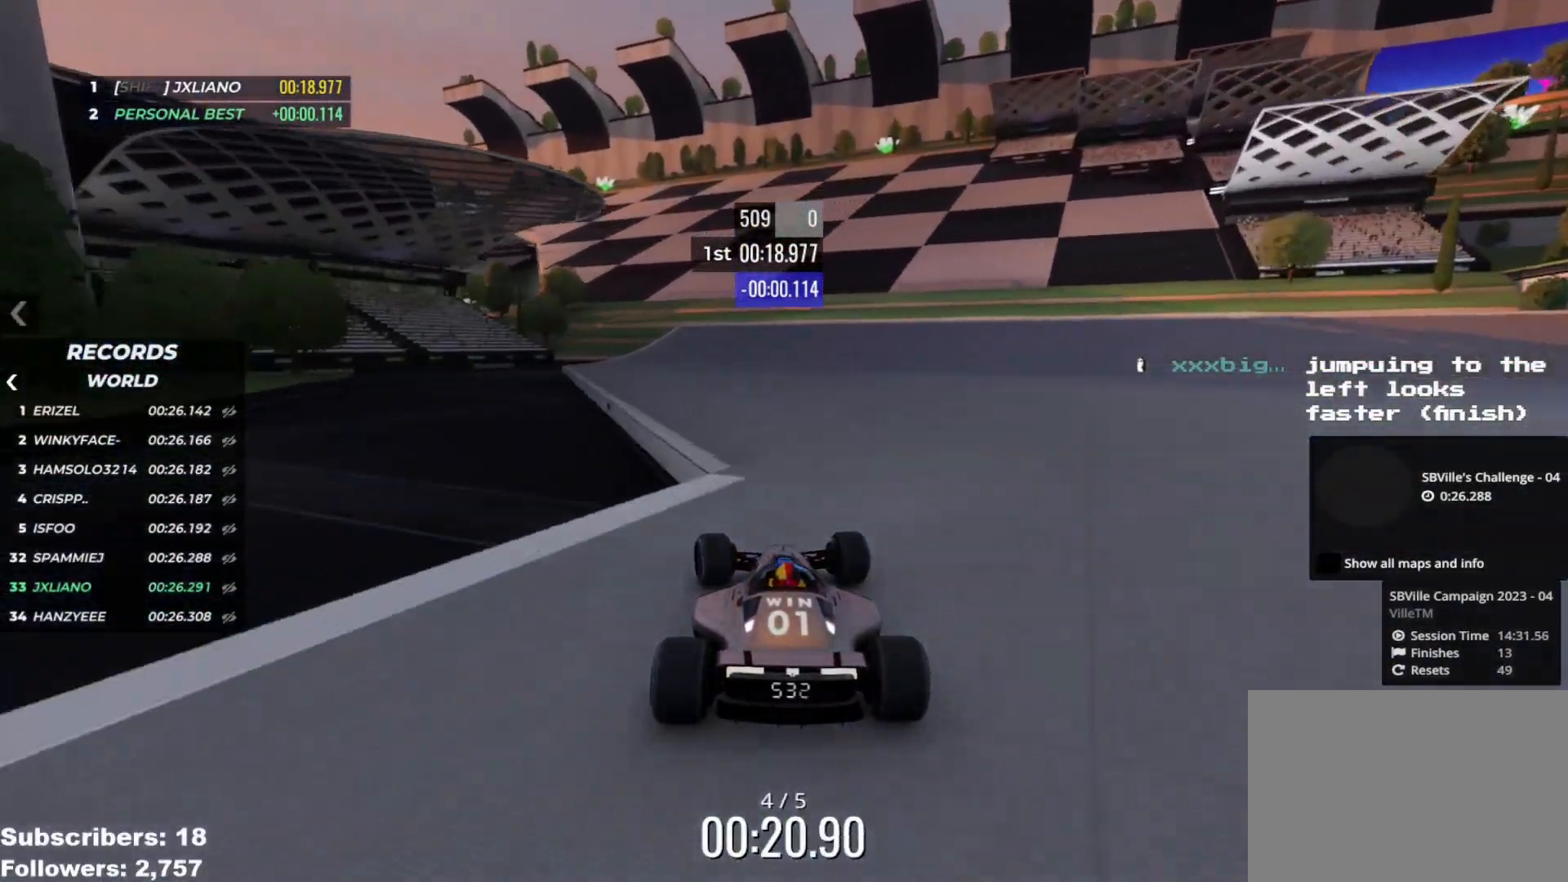
{"keys": ["up"], "events": [[134, "left", "up"], [367, "left", "down"], [467, "left", "up"]]}
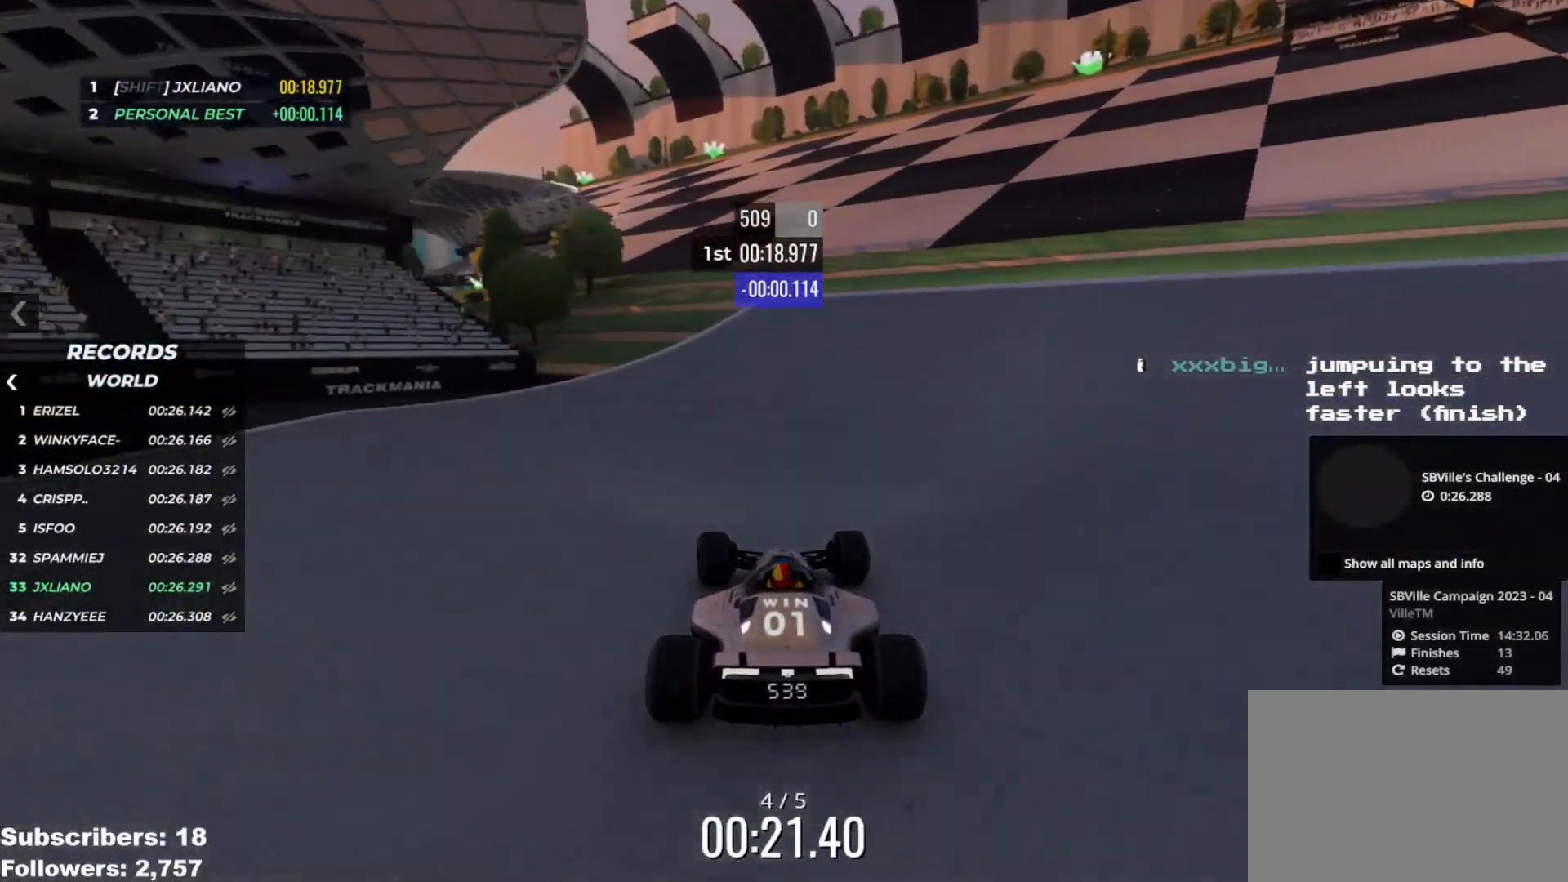
{"keys": ["right", "up"], "events": [[66, "left", "down"], [167, "left", "up"], [233, "left", "down"], [317, "left", "up"], [417, "right", "down"]]}
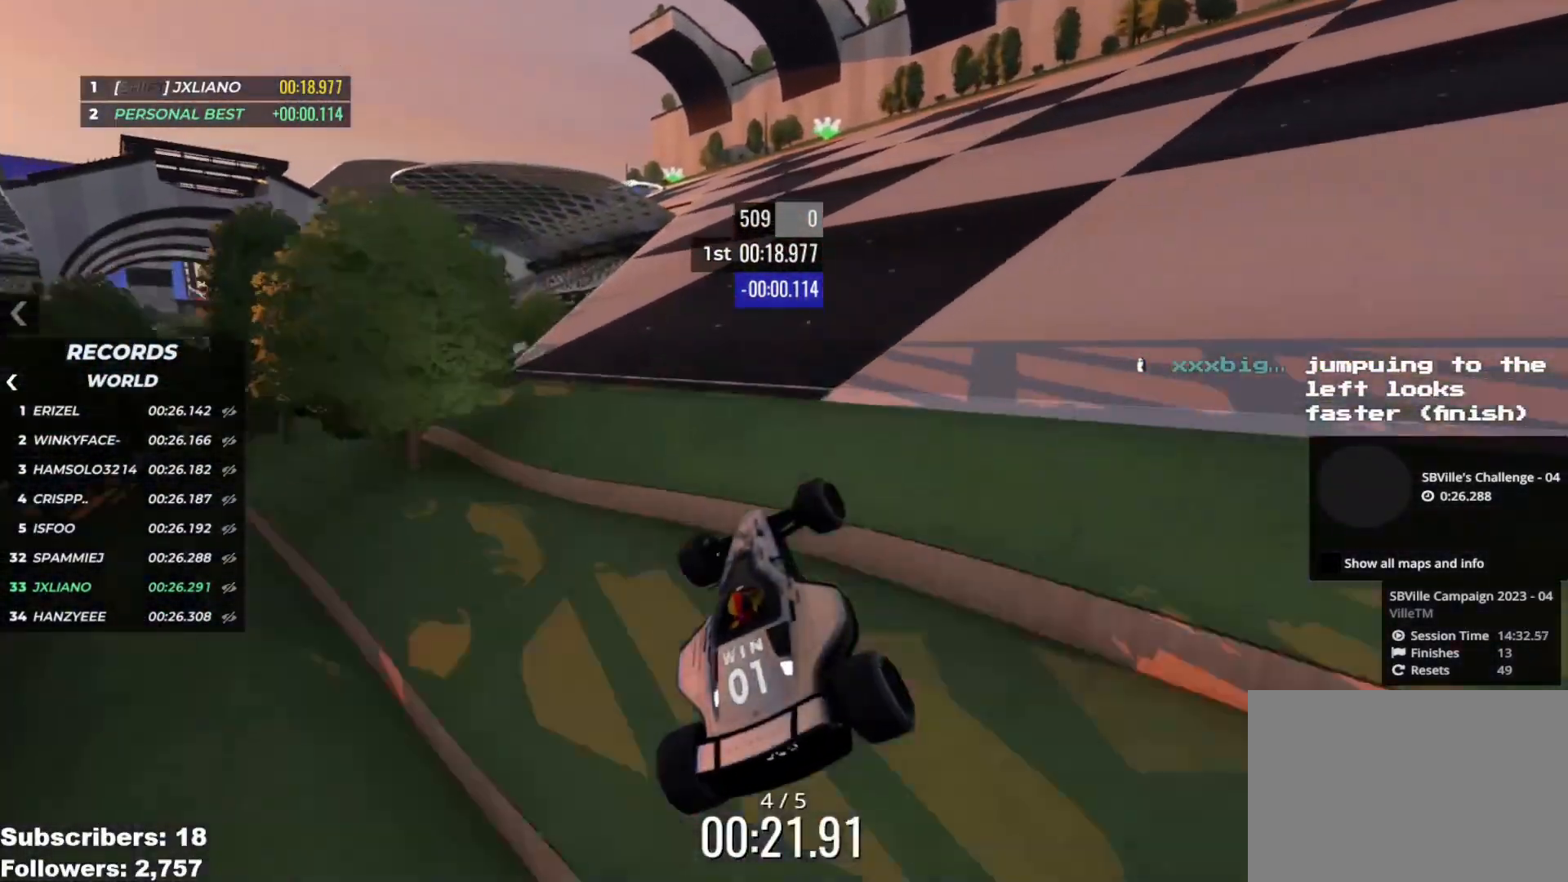
{"keys": ["up"], "events": [[317, "right", "up"]]}
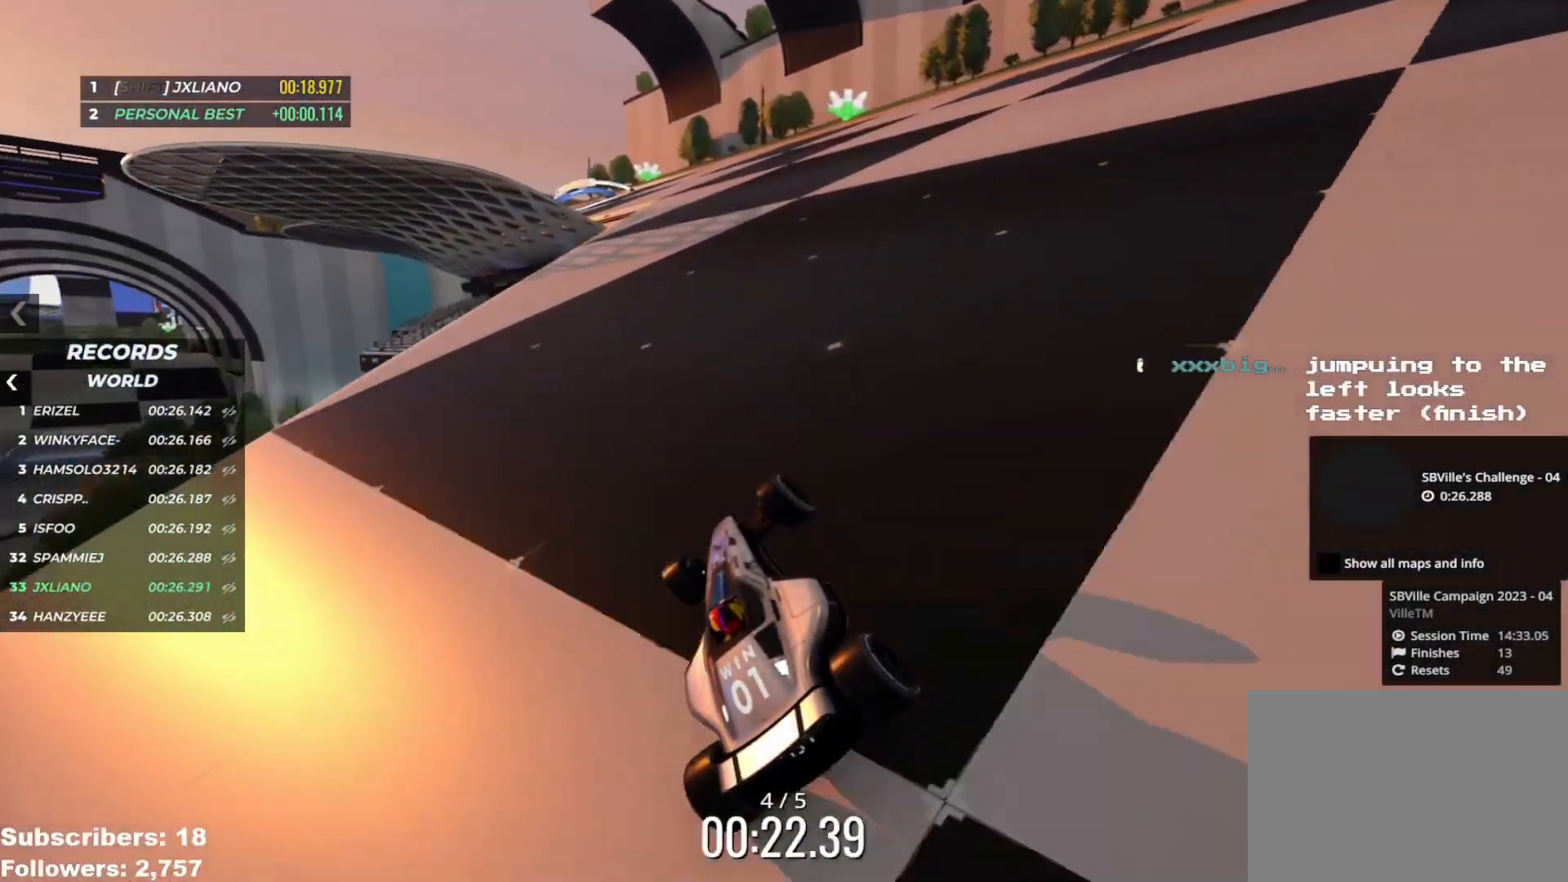
{"keys": ["up"], "events": [[167, "left", "down"], [267, "left", "up"], [333, "left", "down"], [417, "left", "up"]]}
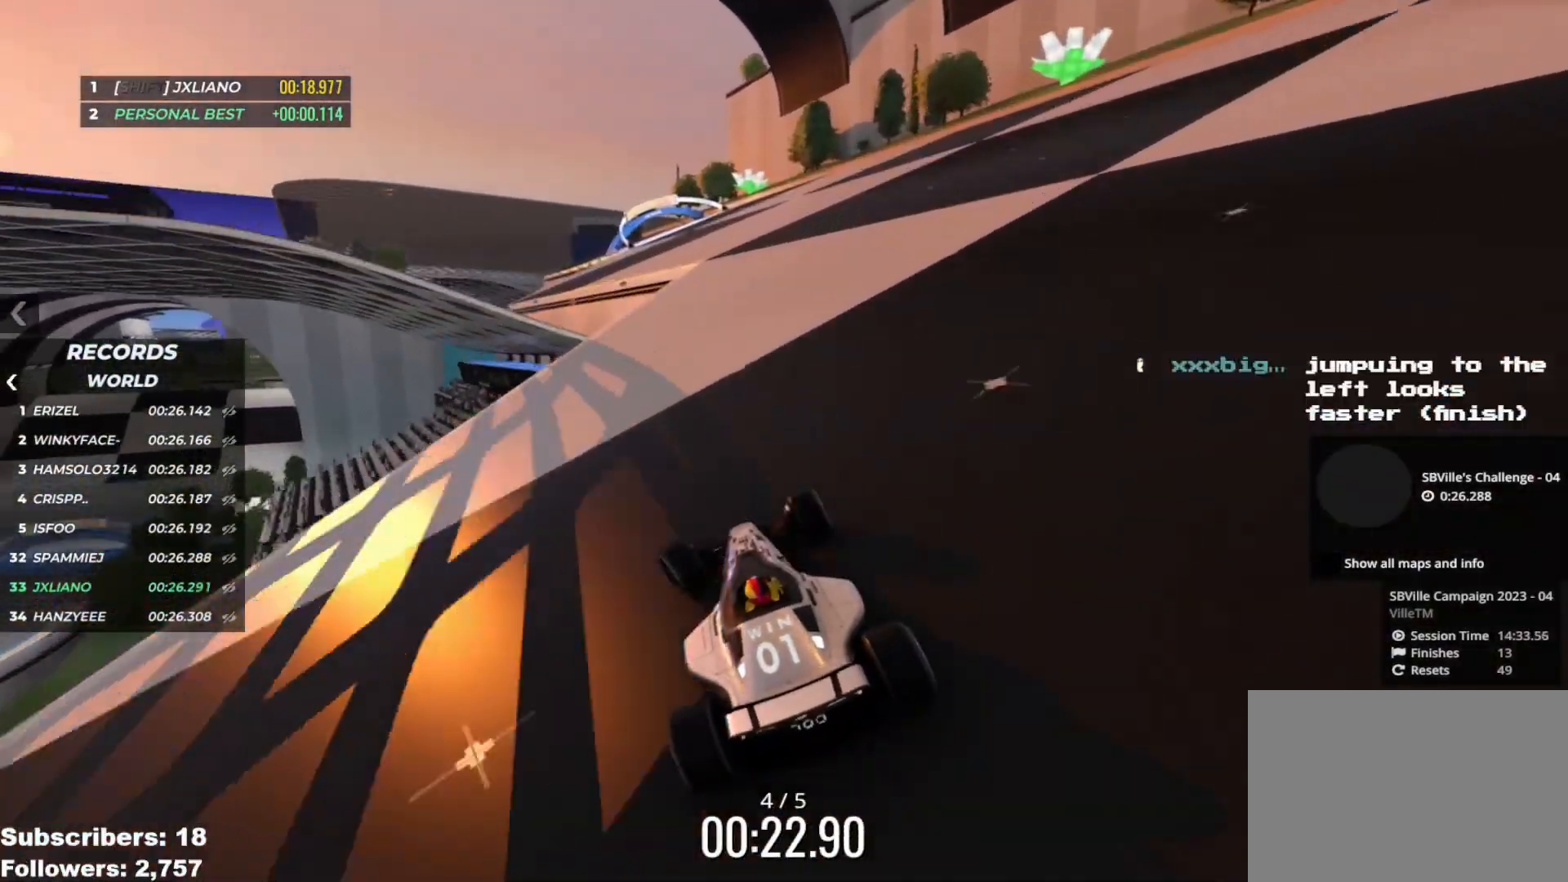
{"keys": ["up"], "events": [[17, "left", "down"], [67, "left", "up"]]}
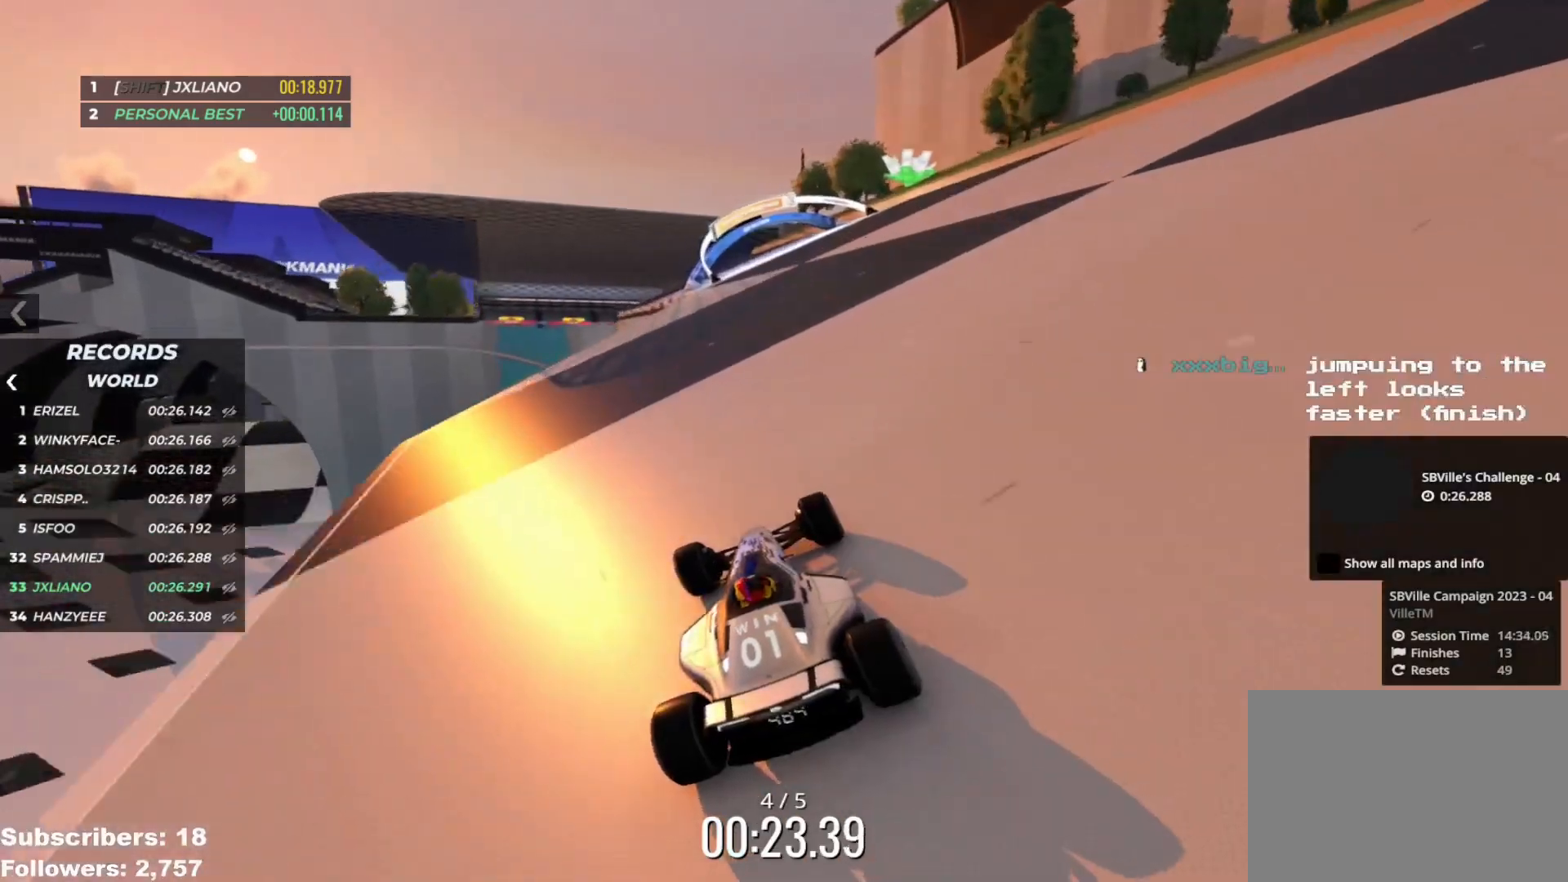
{"keys": ["left", "up"], "events": [[16, "right", "down"], [117, "right", "up"], [217, "left", "down"], [367, "left", "up"], [450, "left", "down"]]}
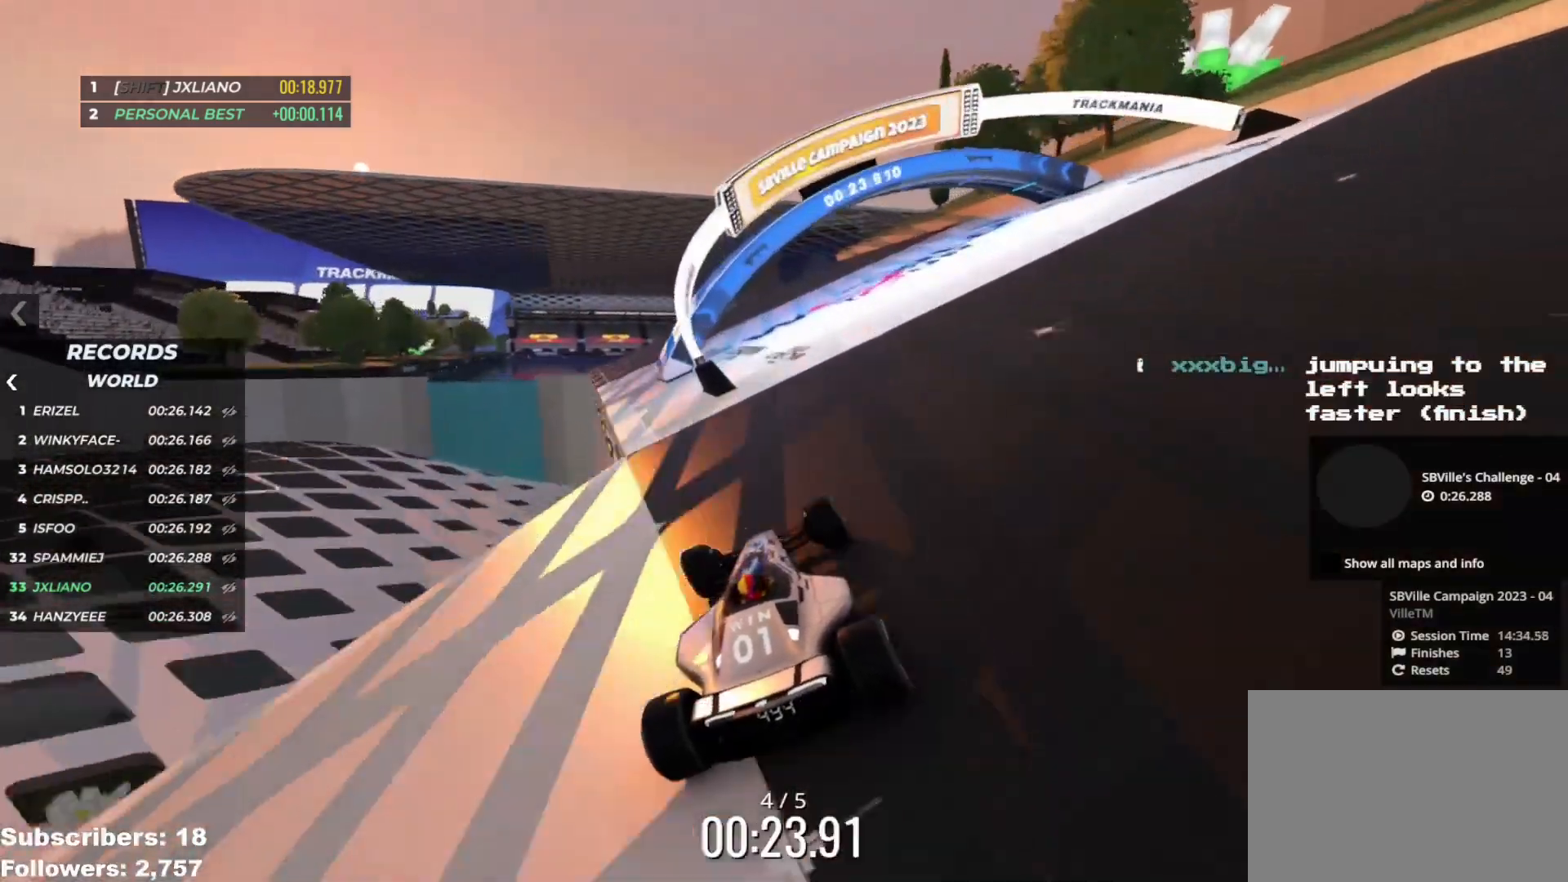
{"keys": ["up"], "events": [[84, "left", "up"], [184, "left", "down"], [250, "left", "up"]]}
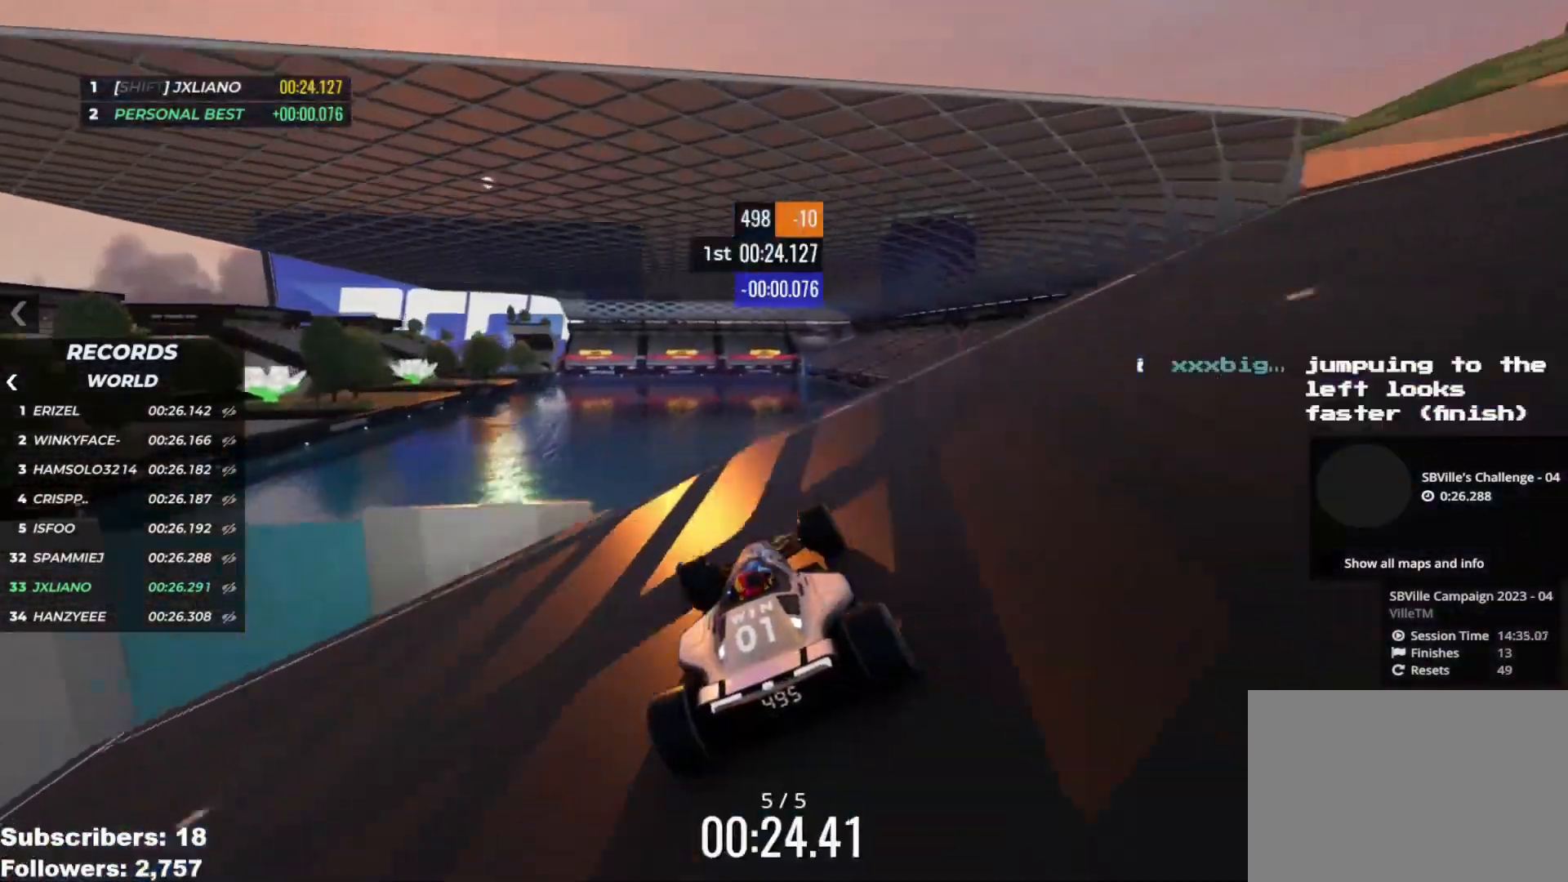
{"keys": ["up"], "events": []}
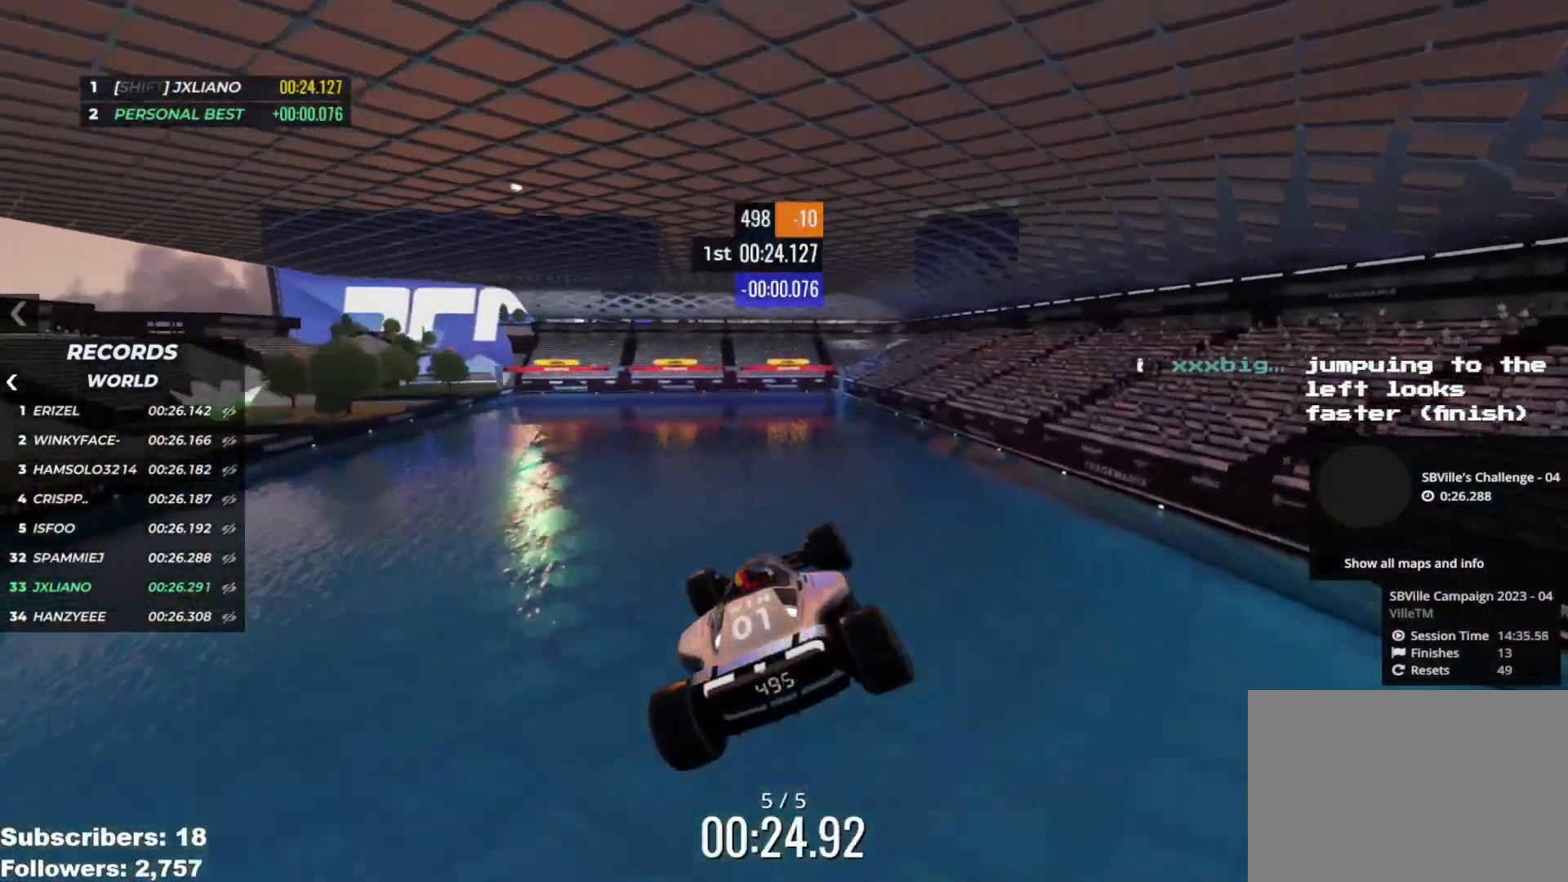
{"keys": ["up"], "events": []}
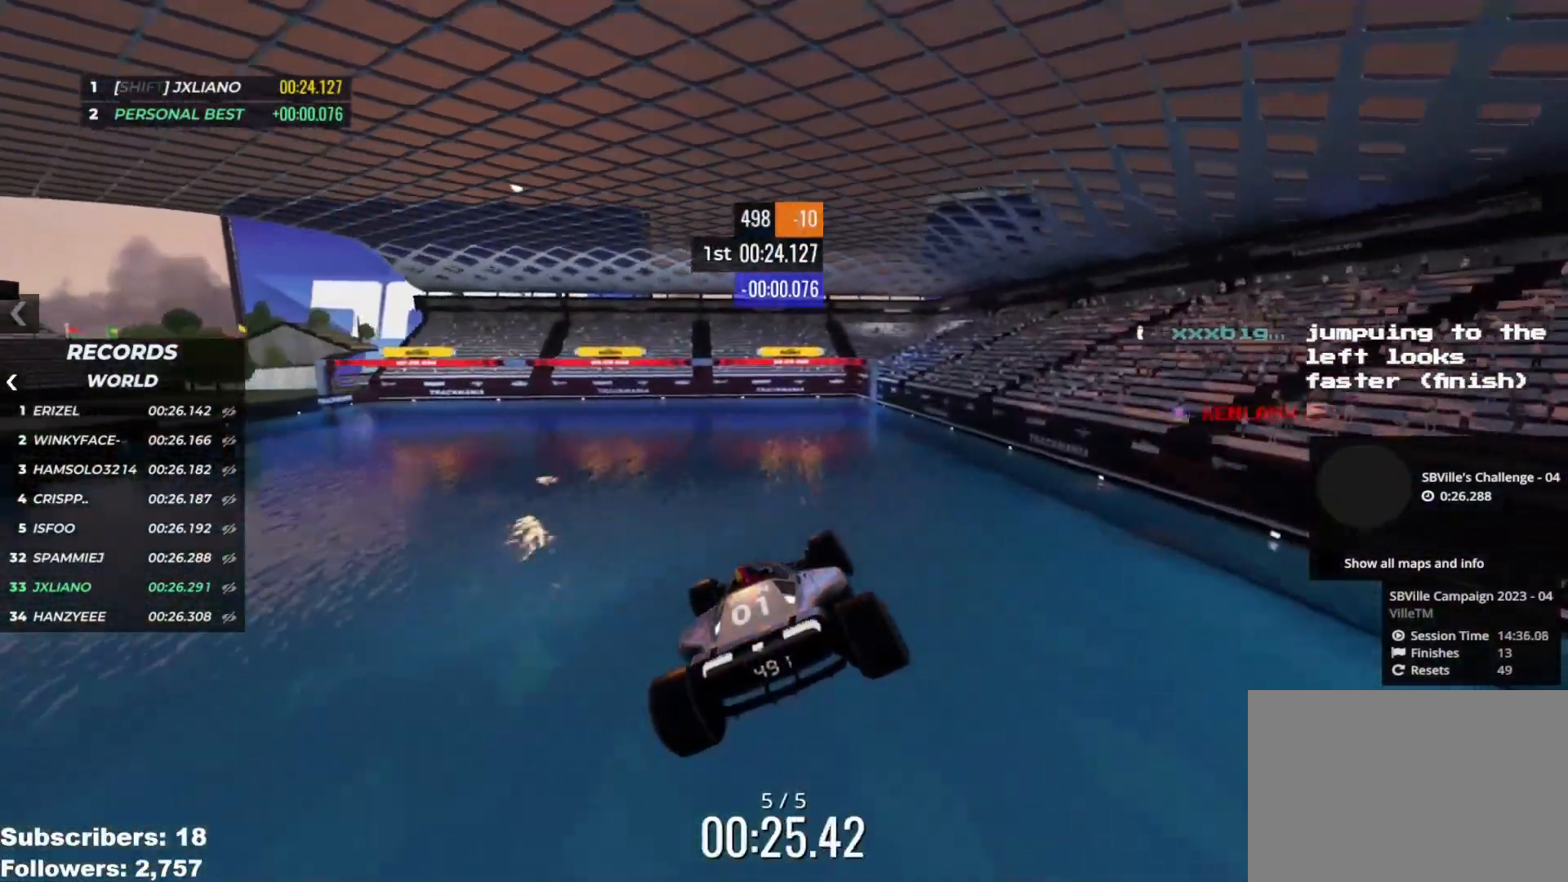
{"keys": ["up"], "events": []}
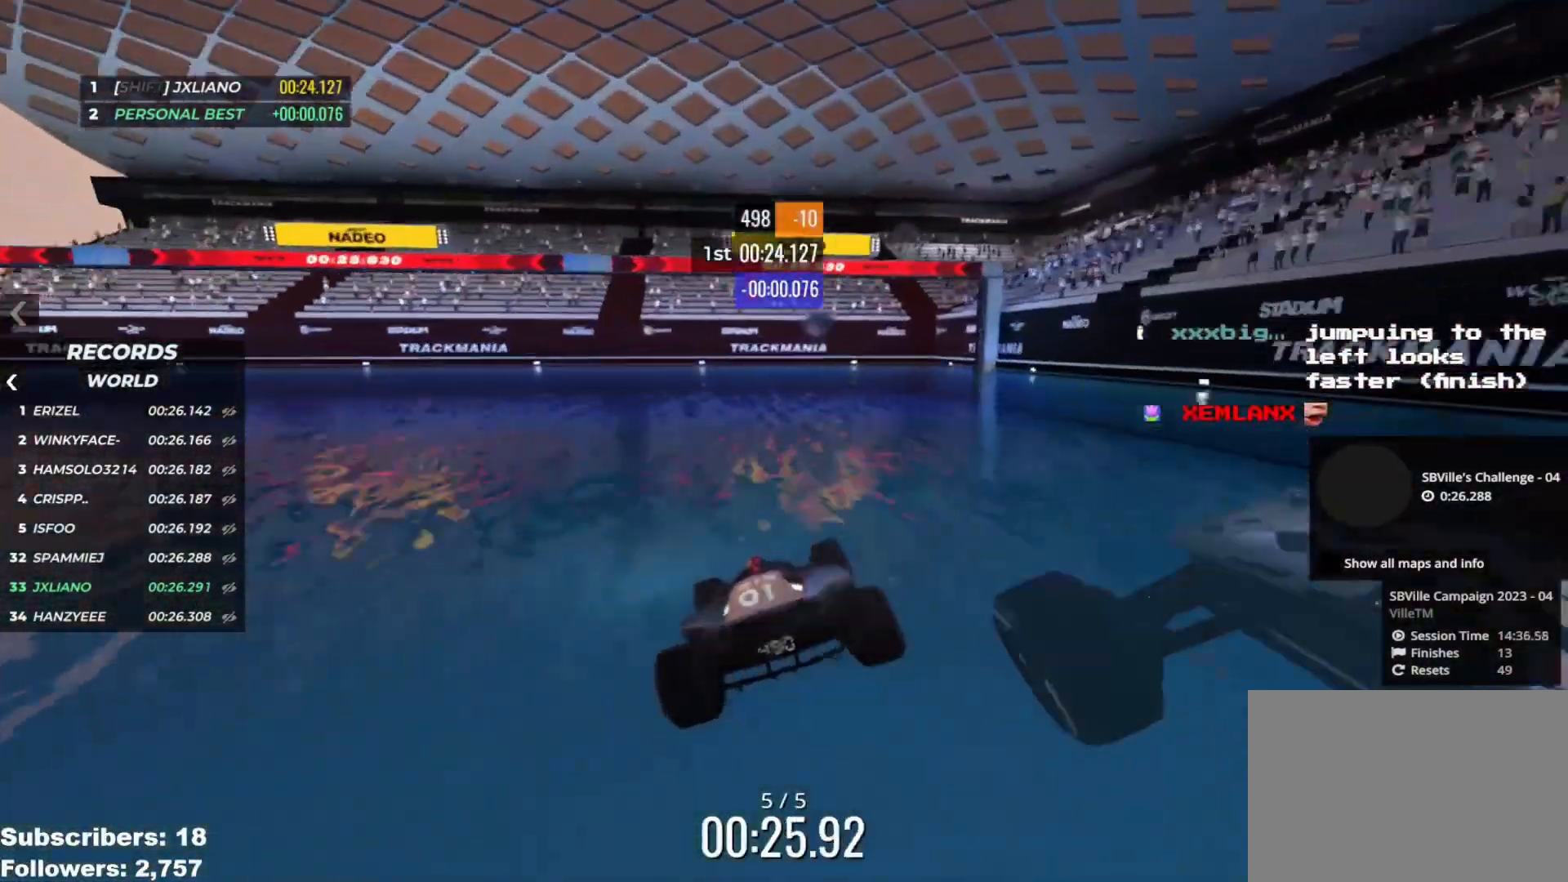
{"keys": ["up"], "events": []}
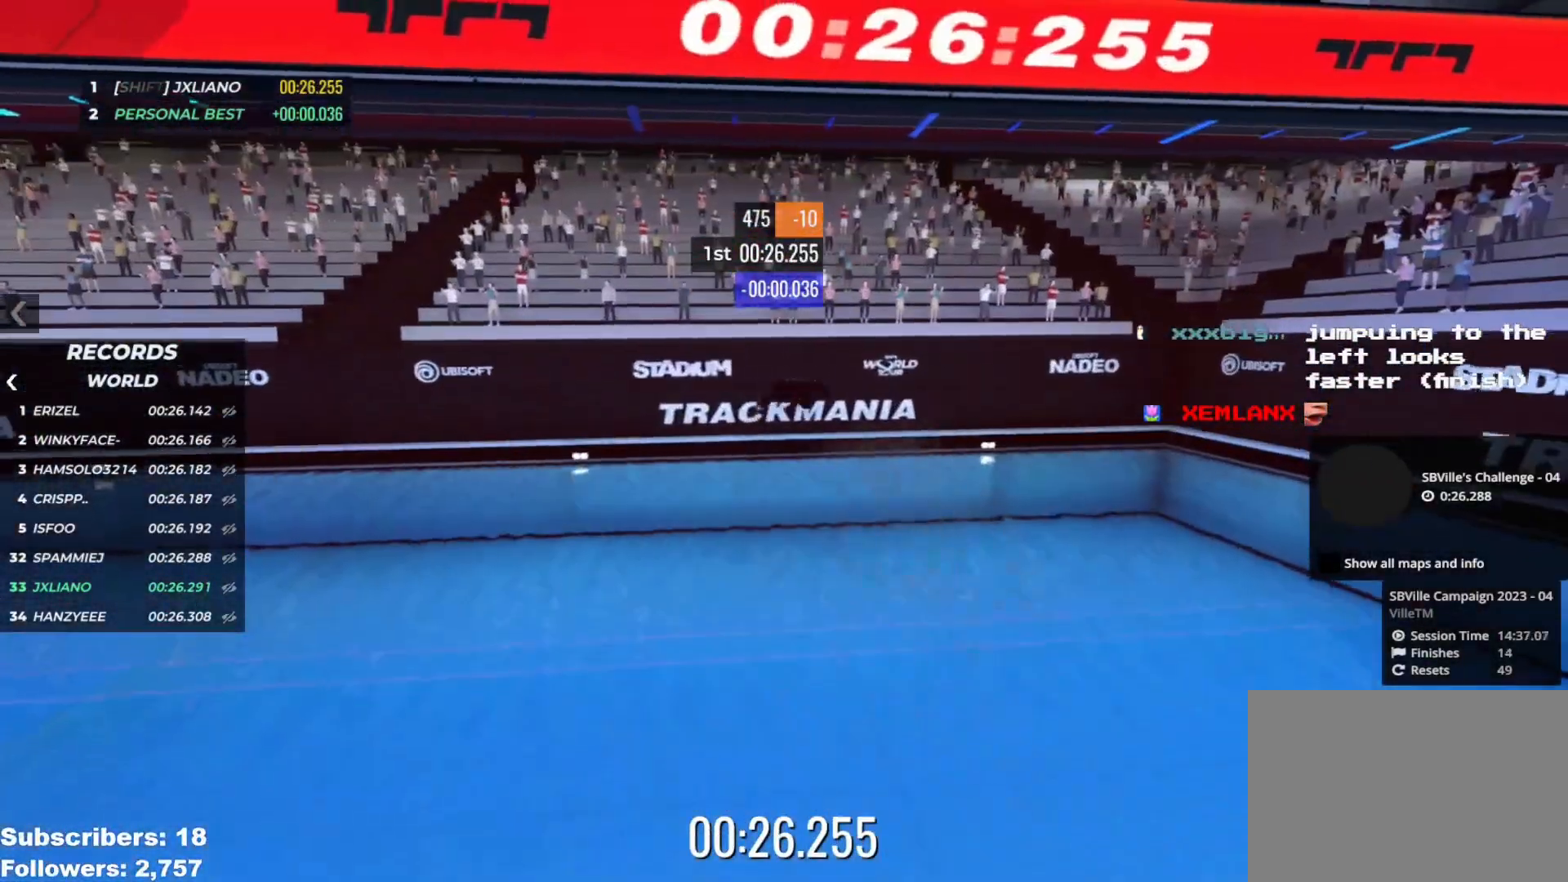
{"keys": [], "events": [[167, "up", "up"]]}
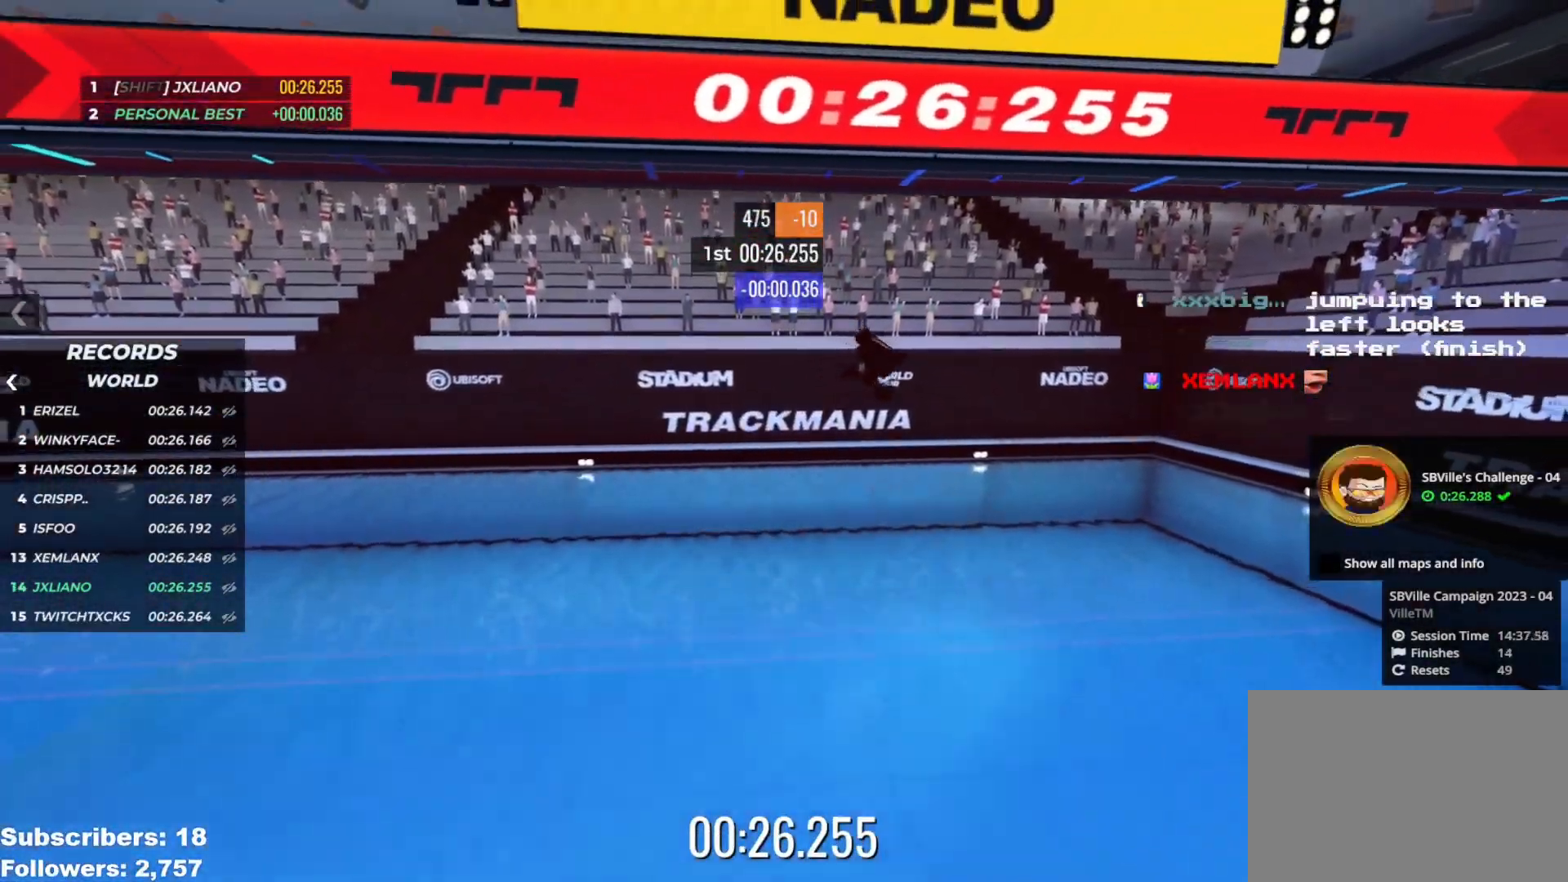
{"keys": [], "events": []}
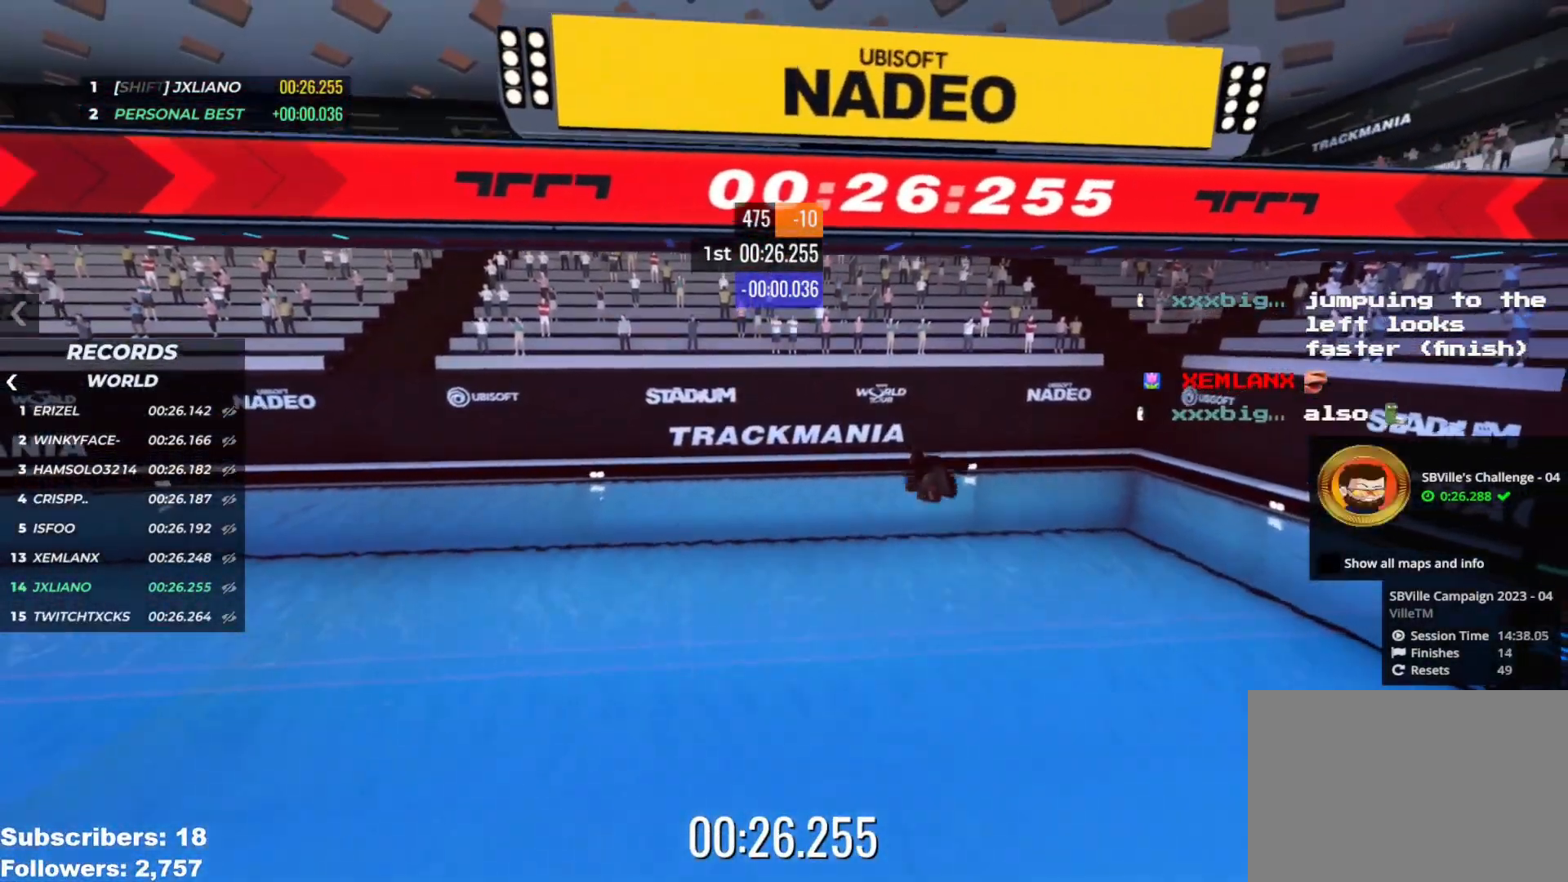
{"keys": []}
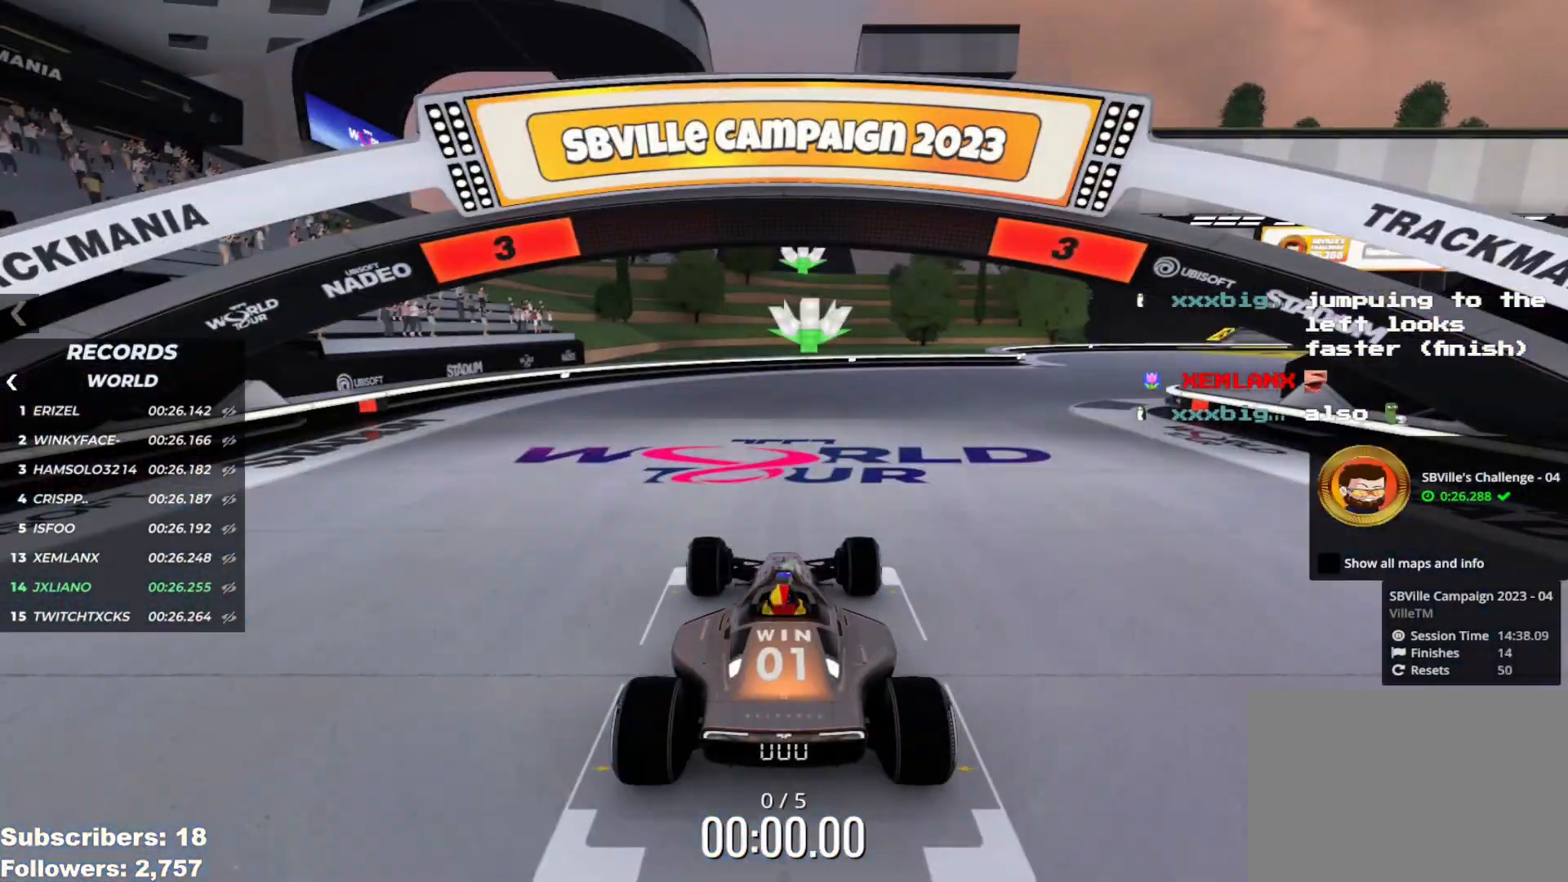
{"keys": [], "events": []}
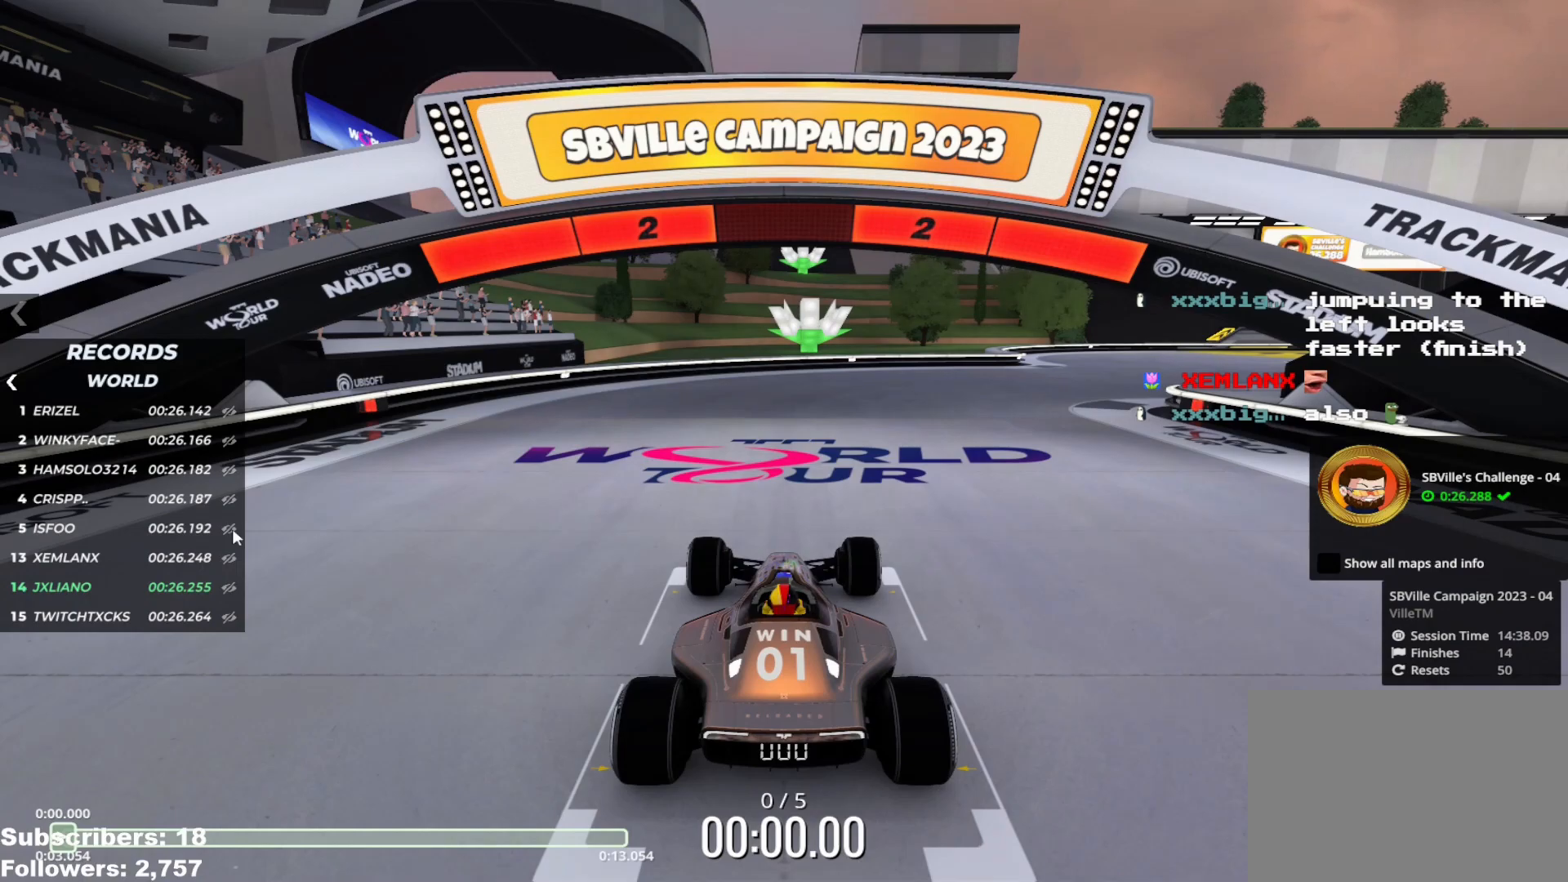
{"keys": [], "events": []}
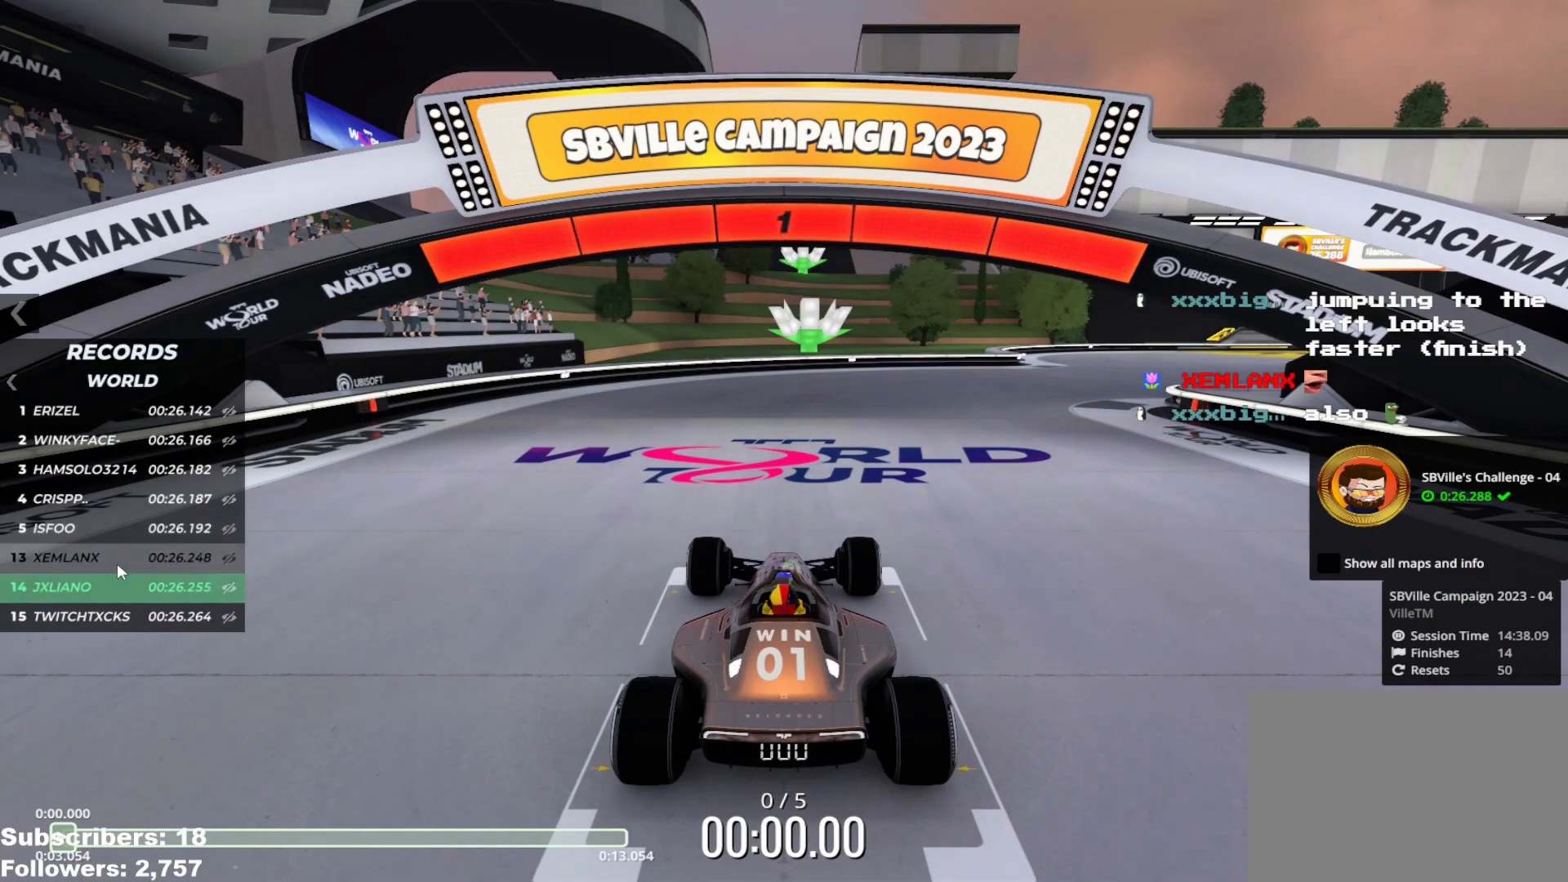
{"keys": [], "events": []}
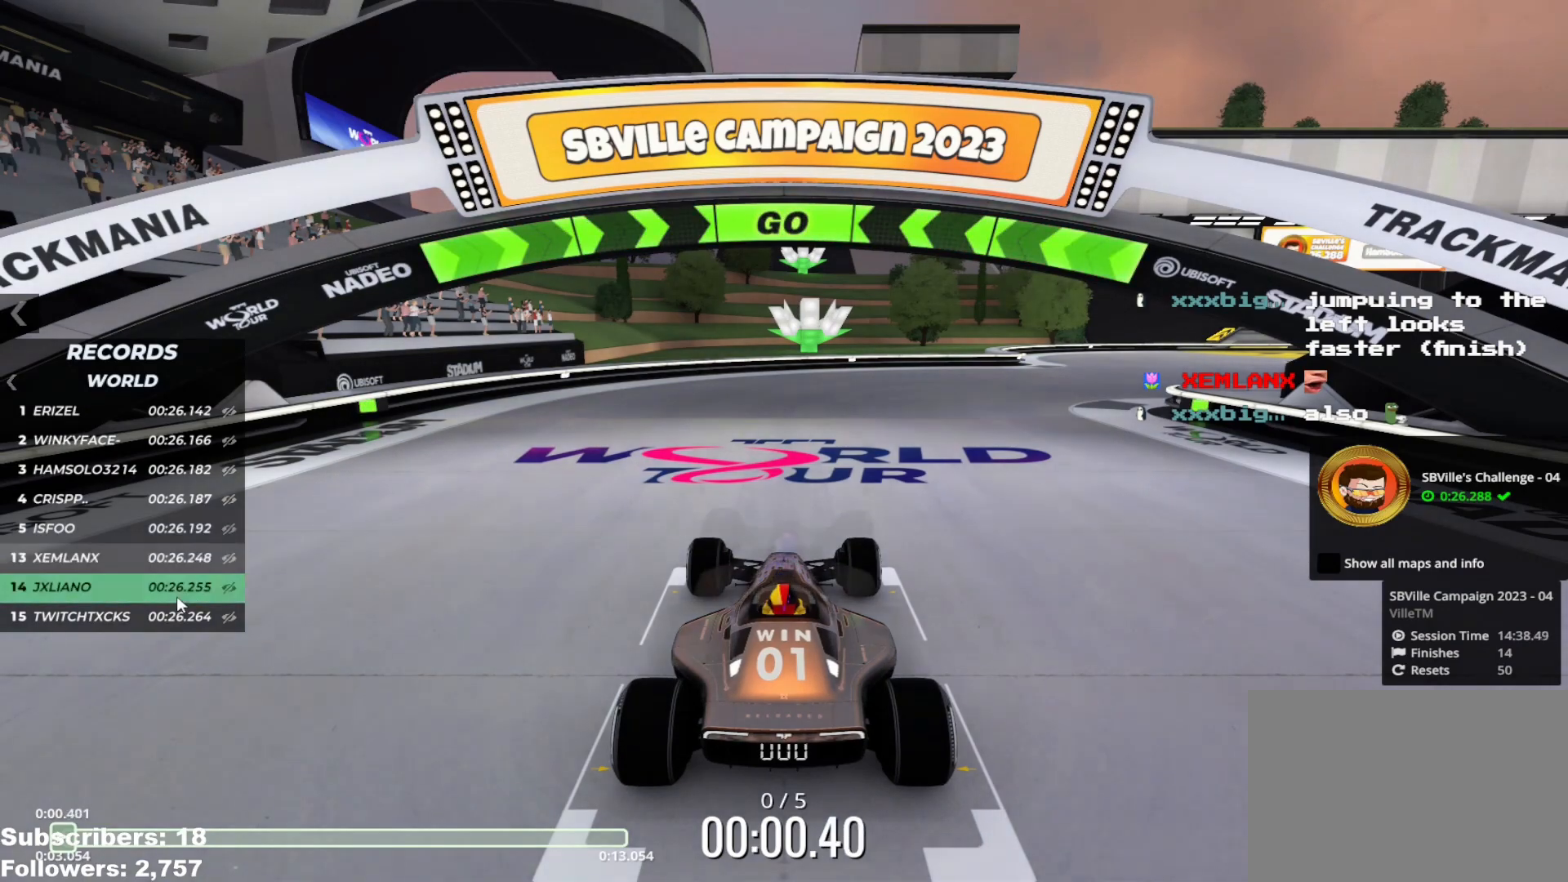
{"keys": [], "events": []}